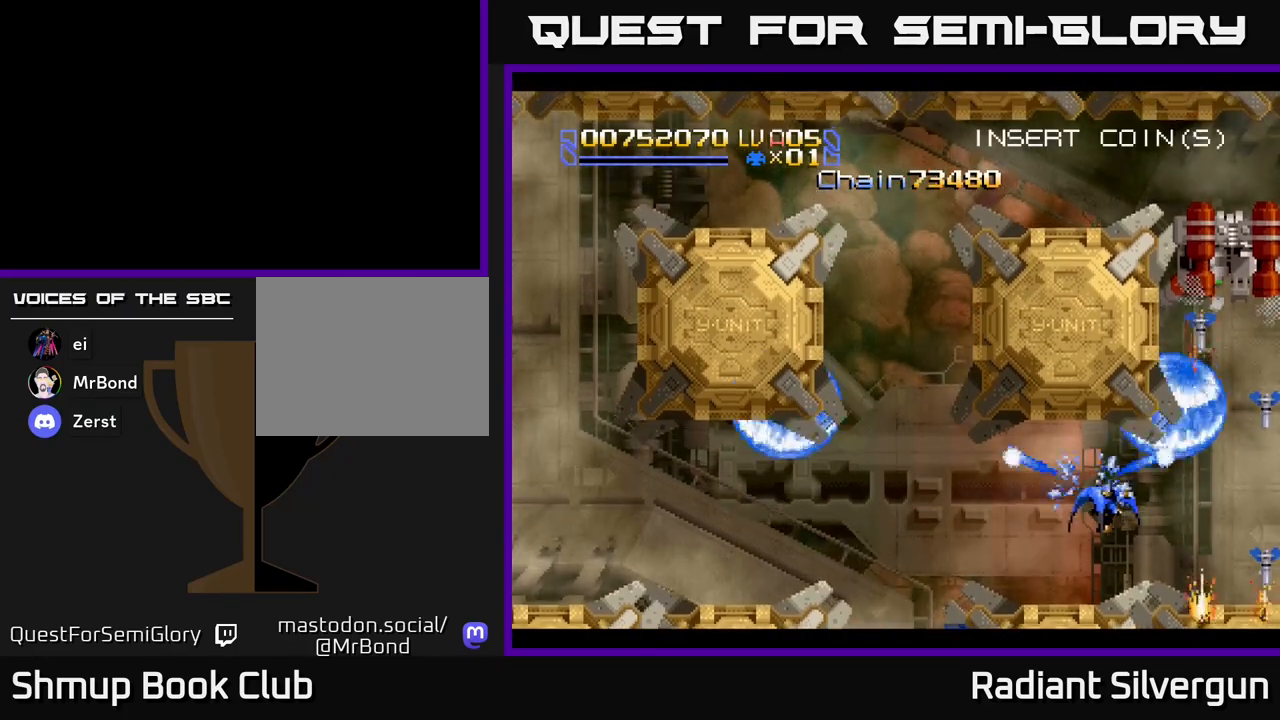
Gameplay with a controller (Xbox layout); each line is a JSON object with the inputs held at the frame after it. "events" lists button and stick changes between this image and that frame as [ms after this image, input, new state], when the widget could be followed in between. Not read: right_stick.
{"buttons": ["A", "DPAD_DOWN"], "left_stick": "center", "events": [[233, "B", "up"], [300, "B", "down"], [433, "A", "down"], [433, "B", "up"], [483, "DPAD_DOWN", "down"], [500, "DPAD_RIGHT", "up"]]}
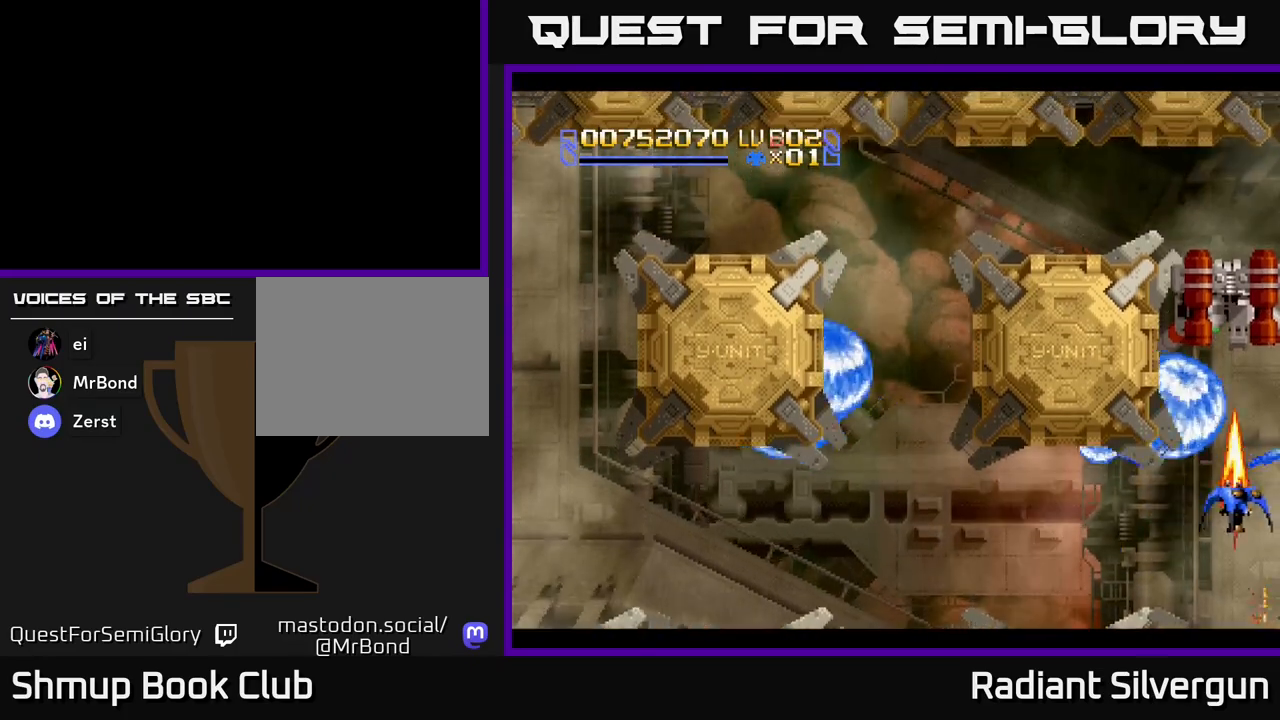
{"buttons": ["A", "DPAD_DOWN"], "left_stick": "center", "events": [[83, "DPAD_LEFT", "down"], [133, "DPAD_DOWN", "up"], [233, "DPAD_LEFT", "up"], [250, "DPAD_DOWN", "down"], [267, "DPAD_RIGHT", "down"], [350, "DPAD_RIGHT", "up"], [383, "DPAD_DOWN", "up"], [500, "DPAD_DOWN", "down"]]}
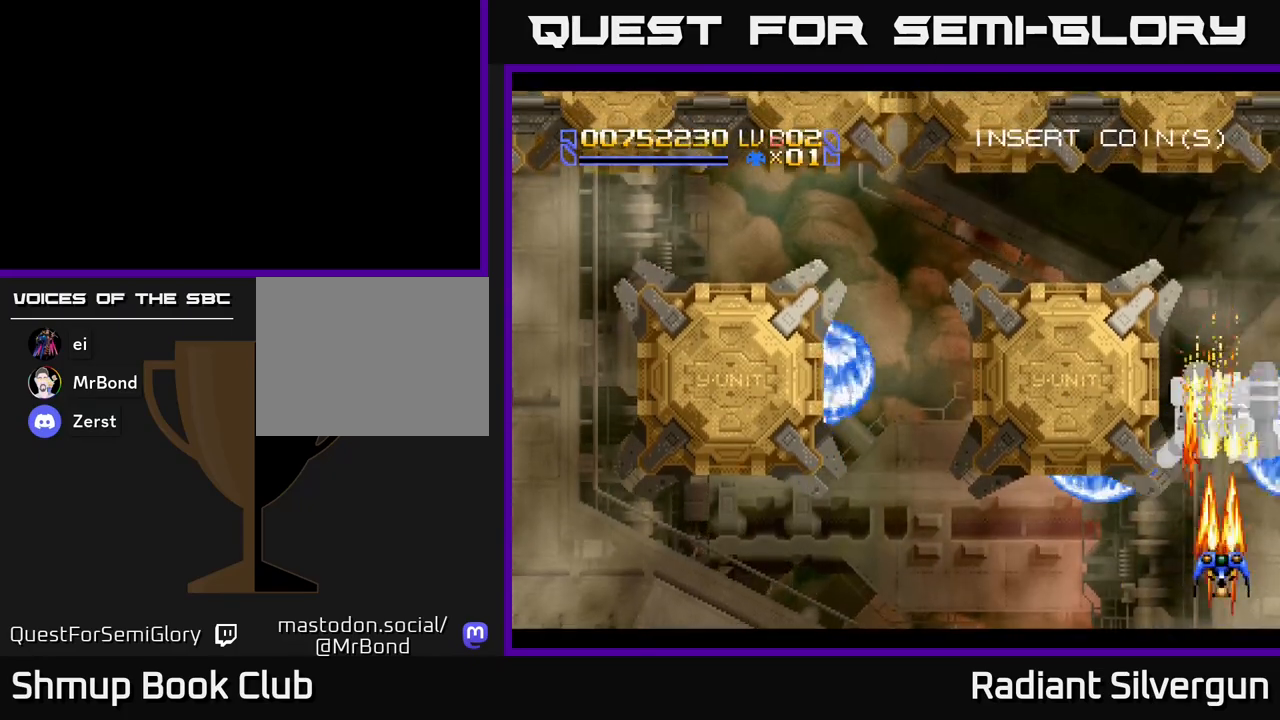
{"buttons": ["A"], "left_stick": "center", "events": [[100, "DPAD_DOWN", "up"], [283, "DPAD_DOWN", "down"], [300, "DPAD_RIGHT", "down"], [317, "DPAD_RIGHT", "up"], [417, "DPAD_DOWN", "up"]]}
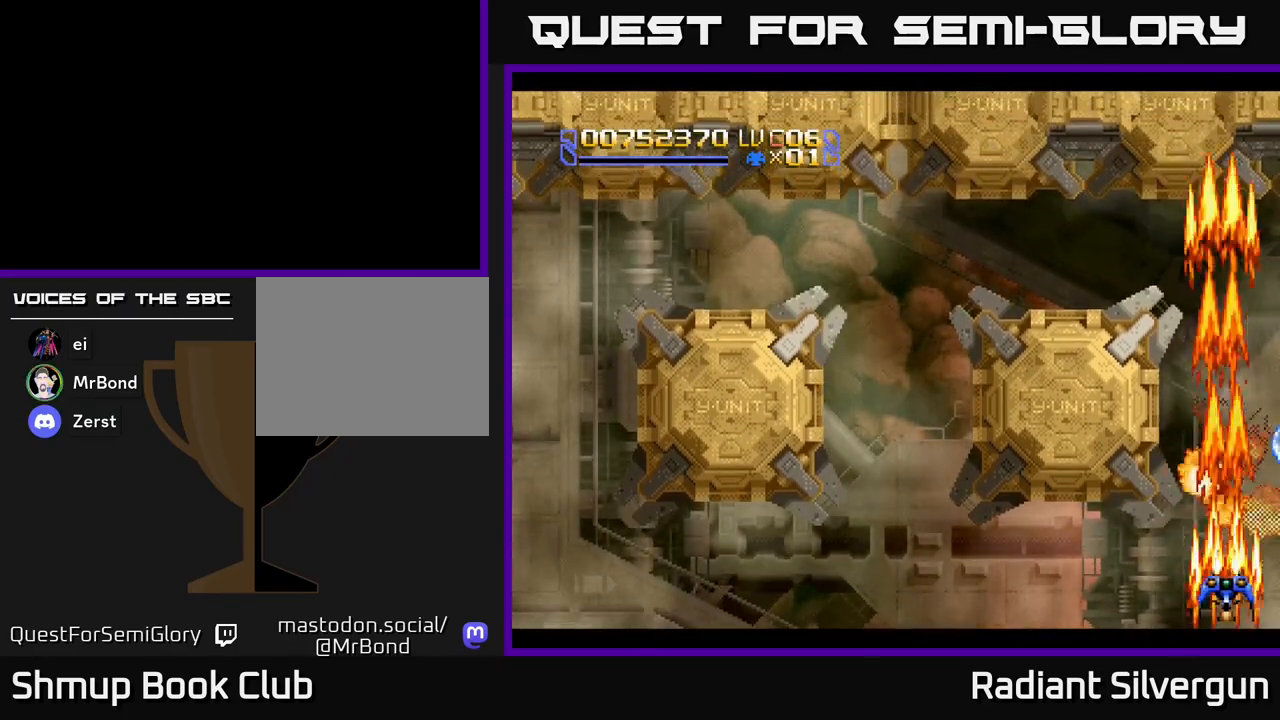
{"buttons": ["A", "DPAD_UP"], "left_stick": "center", "events": [[33, "DPAD_UP", "down"], [133, "DPAD_RIGHT", "down"], [167, "DPAD_RIGHT", "up"], [300, "A", "up"], [383, "A", "down"]]}
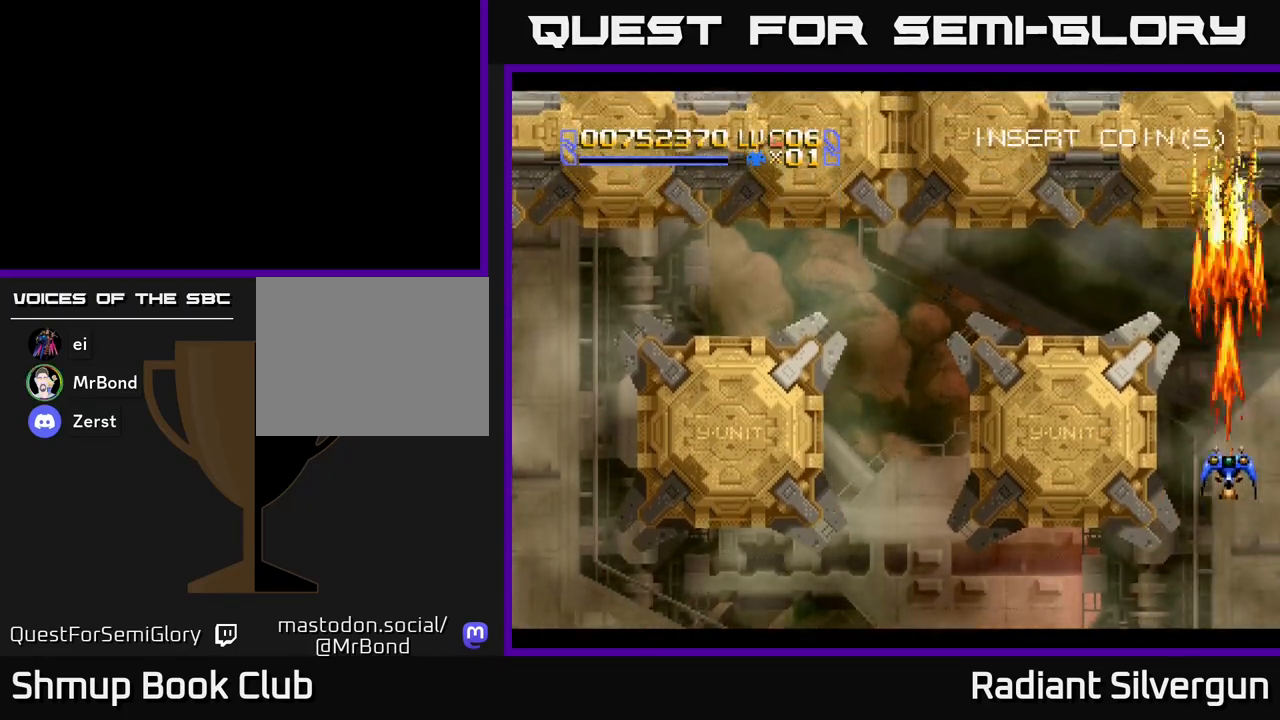
{"buttons": ["A", "DPAD_LEFT"], "left_stick": "center", "events": [[383, "DPAD_LEFT", "down"], [483, "DPAD_UP", "up"]]}
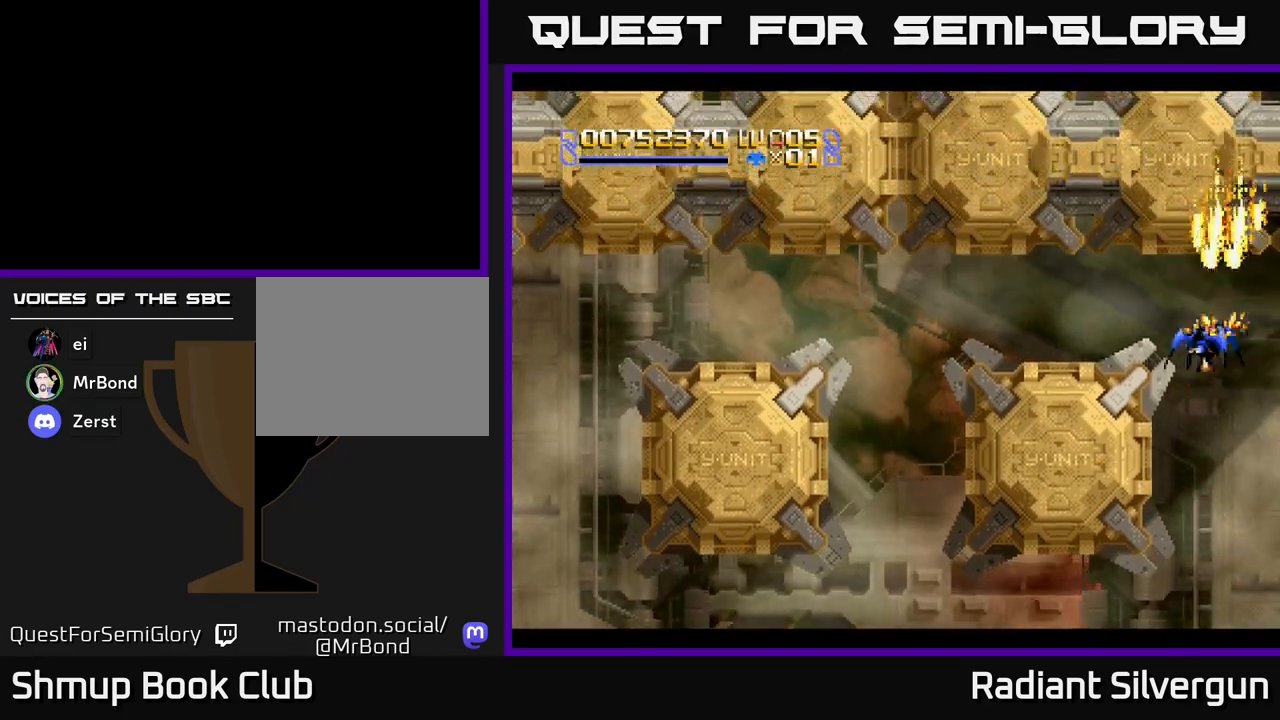
{"buttons": ["DPAD_LEFT"], "left_stick": "center", "events": [[67, "A", "up"], [117, "B", "down"], [467, "B", "up"]]}
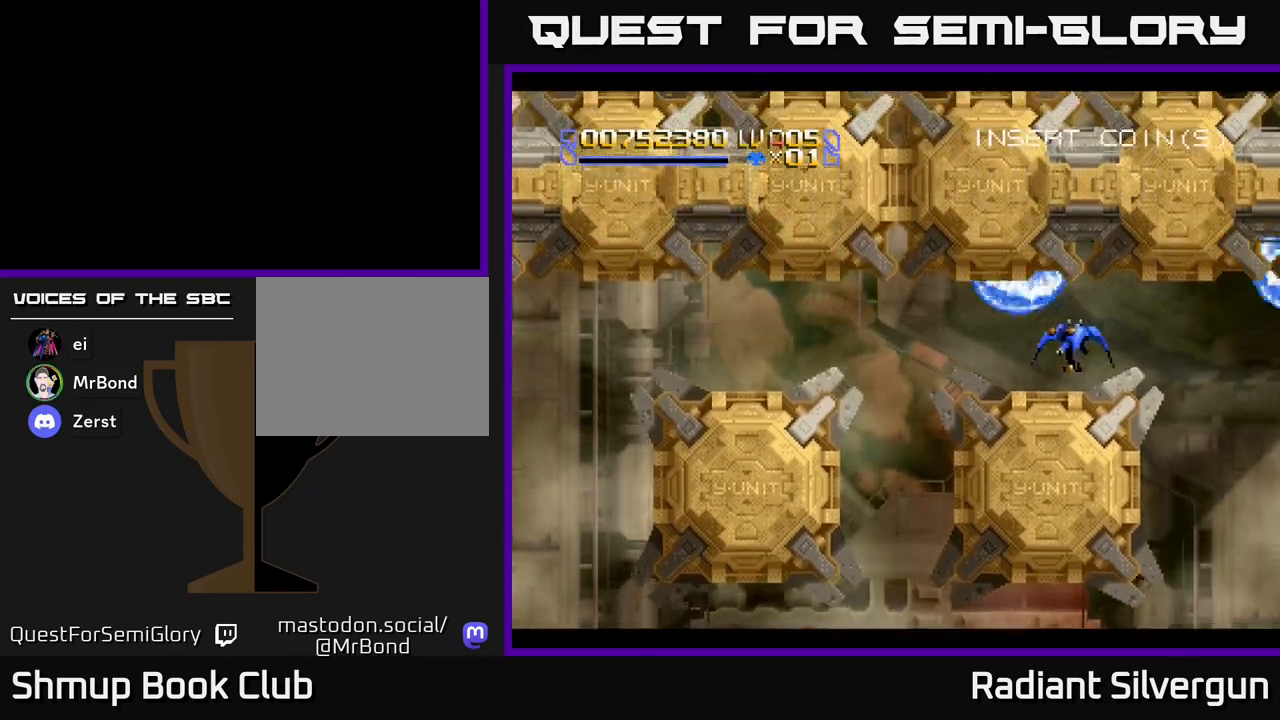
{"buttons": ["A", "DPAD_LEFT"], "left_stick": "center", "events": [[83, "A", "down"], [250, "DPAD_DOWN", "down"], [383, "DPAD_DOWN", "up"]]}
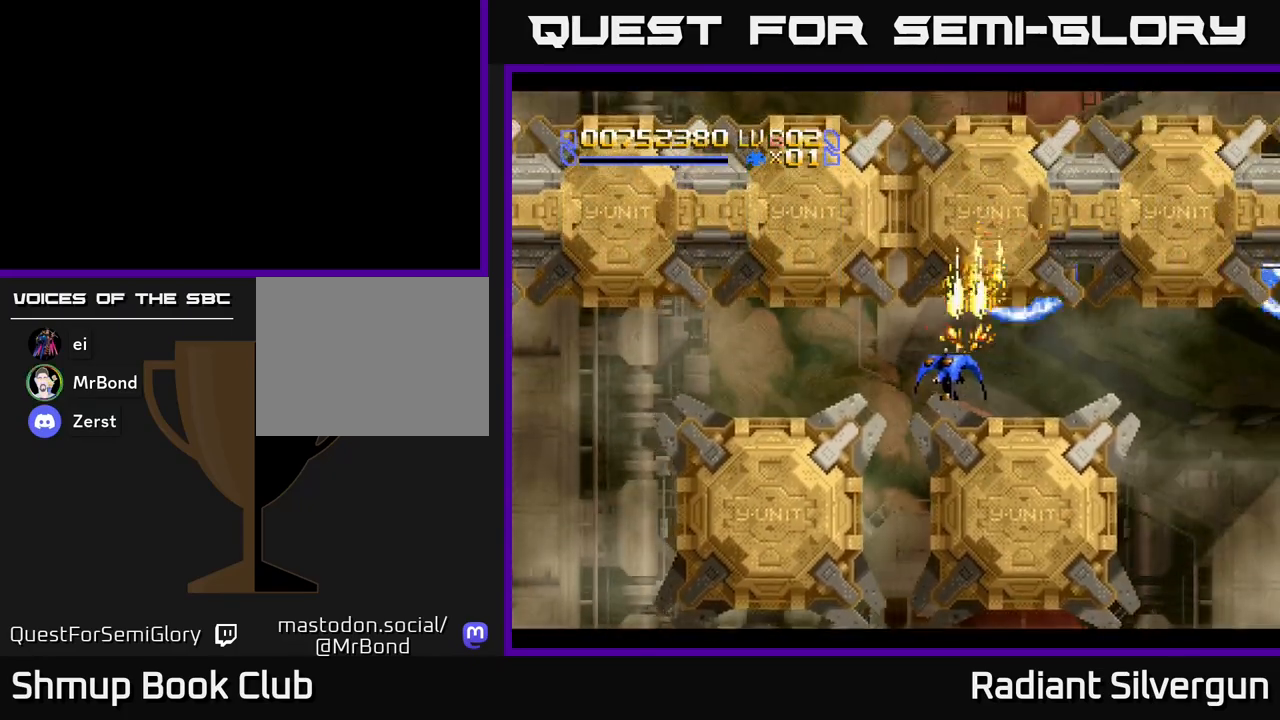
{"buttons": ["A"], "left_stick": "center", "events": [[33, "DPAD_DOWN", "down"], [83, "DPAD_LEFT", "up"], [183, "DPAD_DOWN", "up"]]}
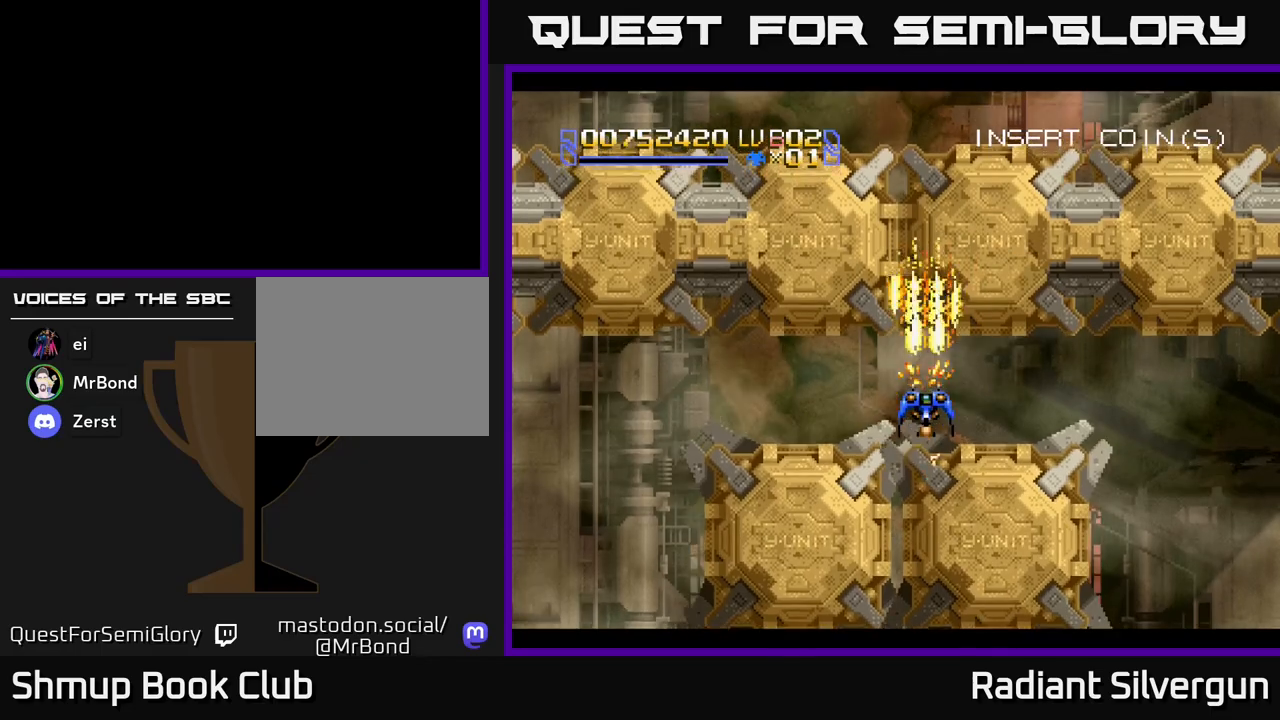
{"buttons": ["A"], "left_stick": "center", "events": []}
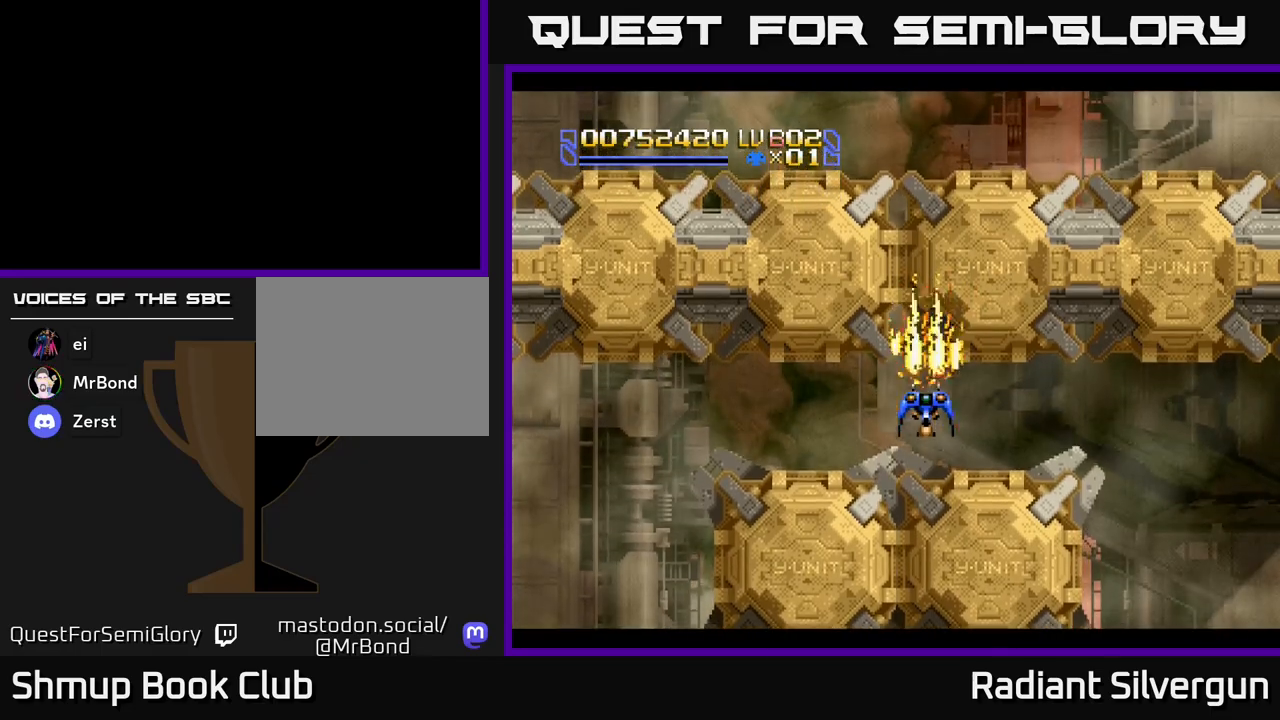
{"buttons": ["A"], "left_stick": "center", "events": [[33, "DPAD_DOWN", "down"], [150, "DPAD_DOWN", "up"]]}
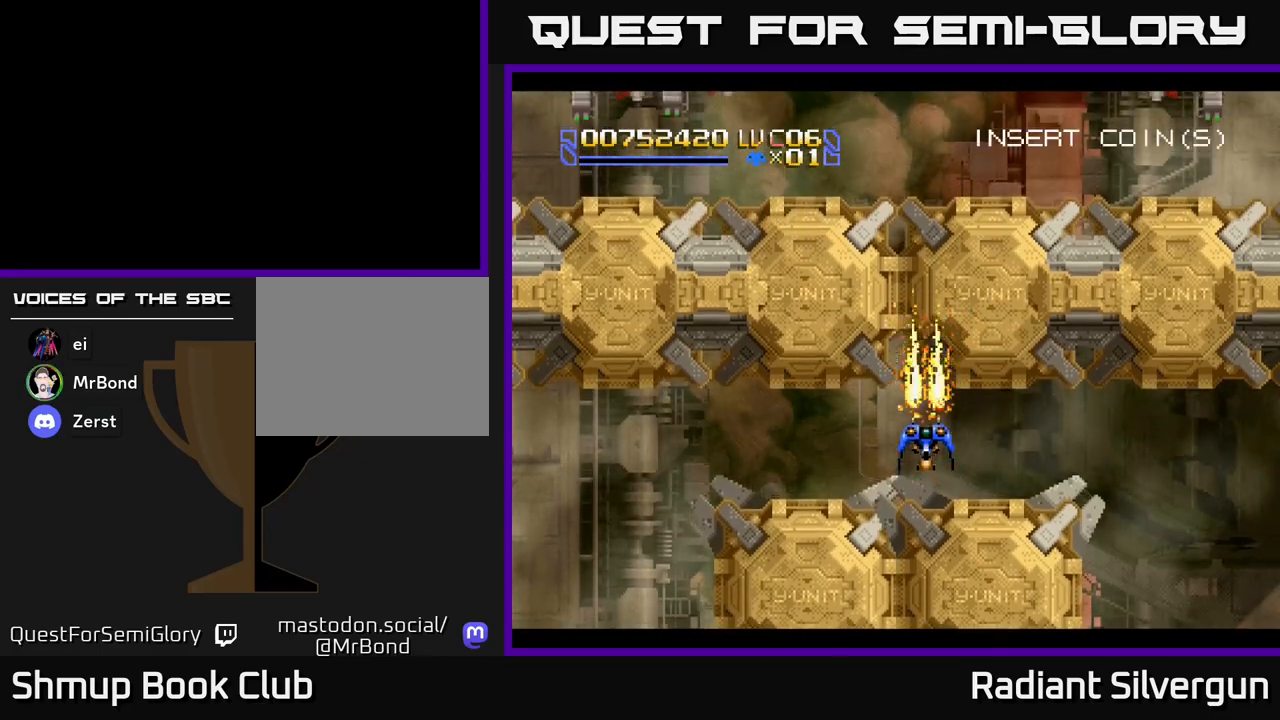
{"buttons": ["A"], "left_stick": "center", "events": [[150, "DPAD_LEFT", "down"], [217, "DPAD_LEFT", "up"]]}
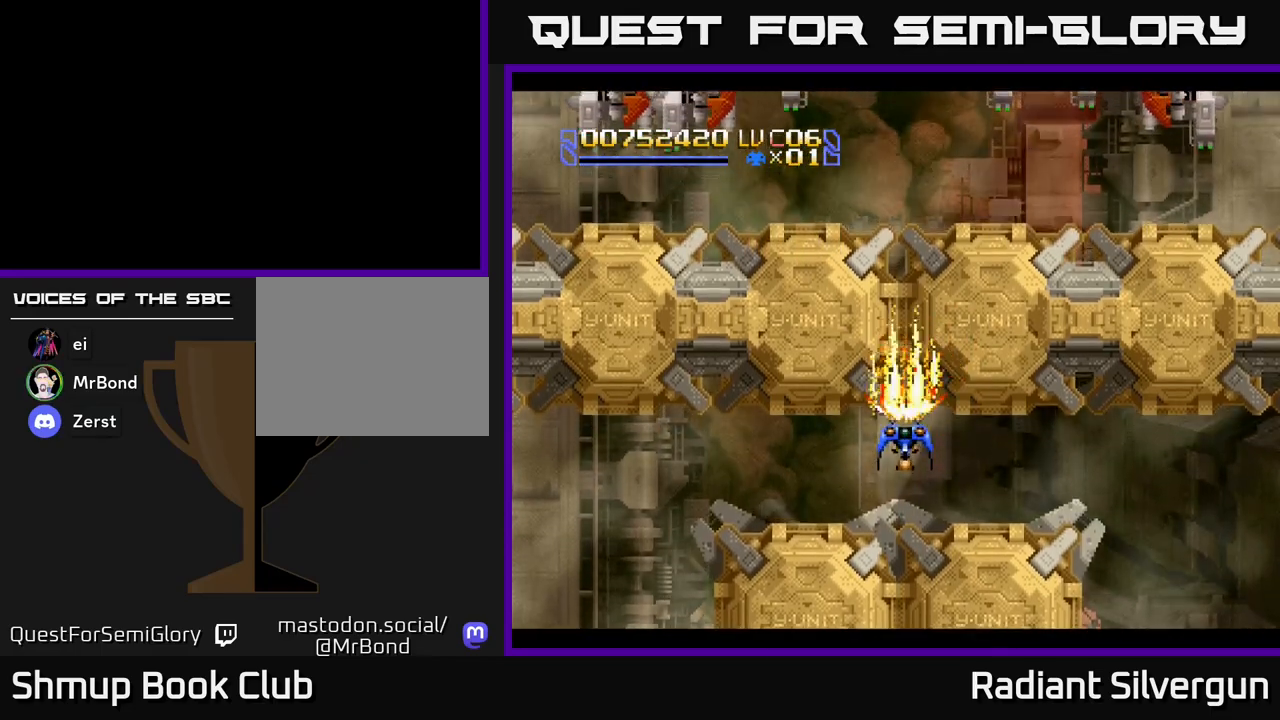
{"buttons": ["A"], "left_stick": "center", "events": [[33, "DPAD_DOWN", "down"], [167, "DPAD_DOWN", "up"]]}
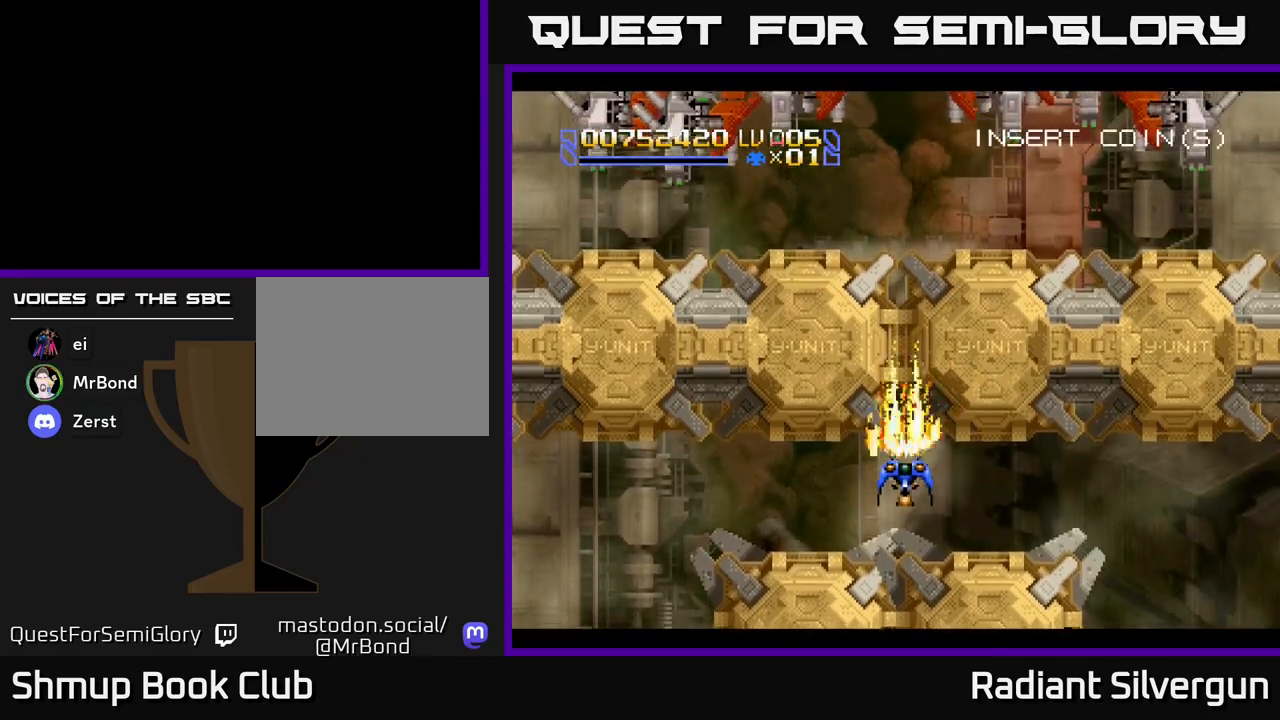
{"buttons": ["A"], "left_stick": "center", "events": [[300, "DPAD_DOWN", "down"], [383, "DPAD_DOWN", "up"]]}
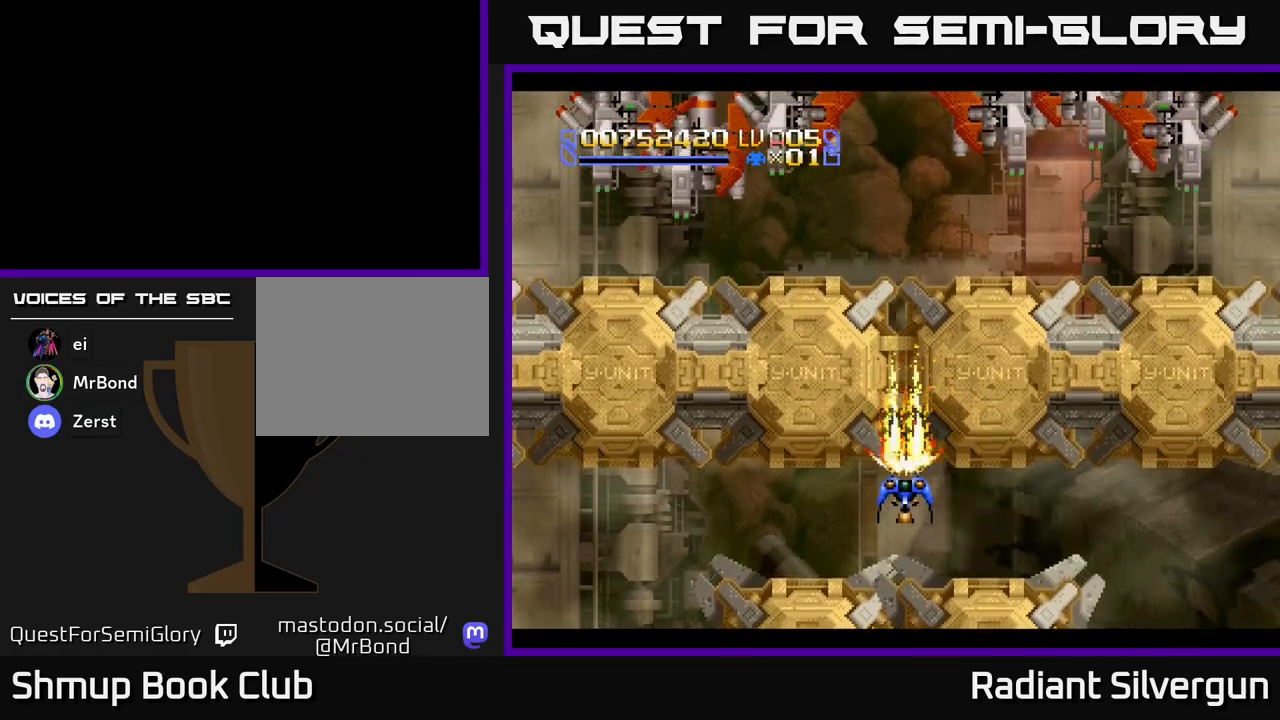
{"buttons": ["DPAD_DOWN"], "left_stick": "center", "events": [[83, "A", "up"], [133, "DPAD_DOWN", "down"], [217, "DPAD_DOWN", "up"], [450, "DPAD_DOWN", "down"]]}
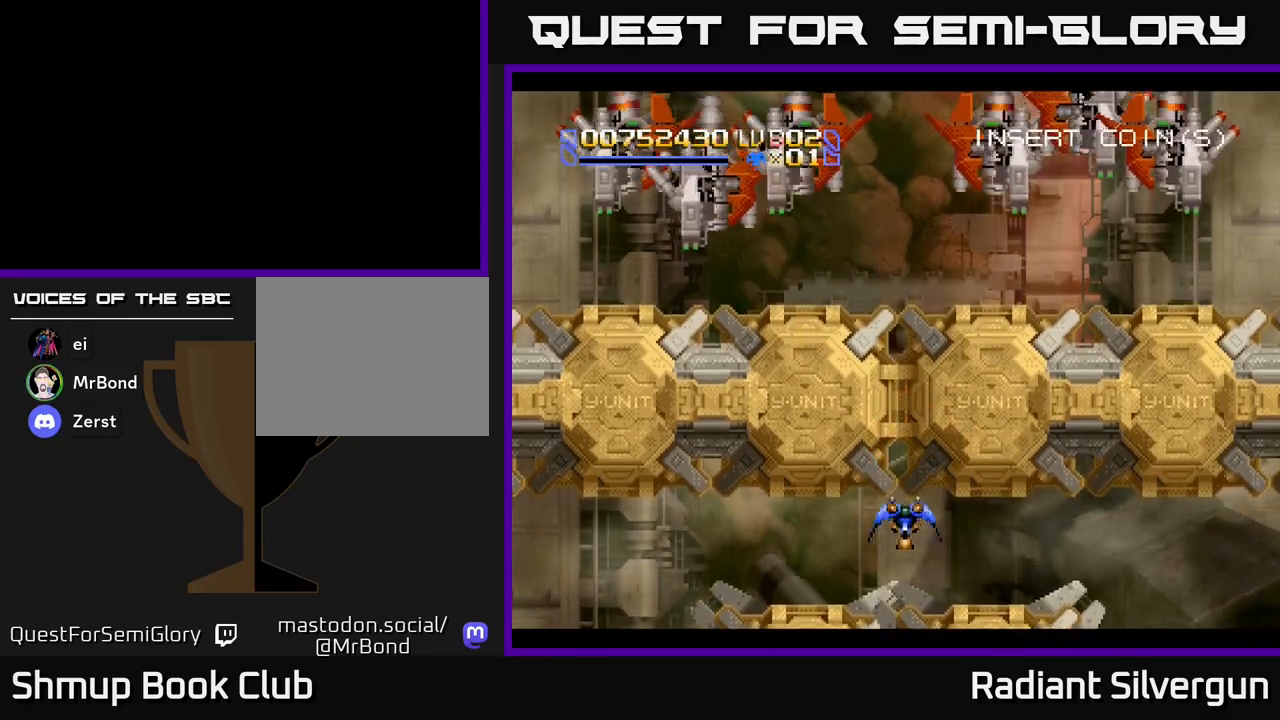
{"buttons": [], "left_stick": "center", "events": [[17, "DPAD_DOWN", "up"], [233, "DPAD_DOWN", "down"], [317, "DPAD_DOWN", "up"], [433, "DPAD_LEFT", "down"], [483, "DPAD_LEFT", "up"]]}
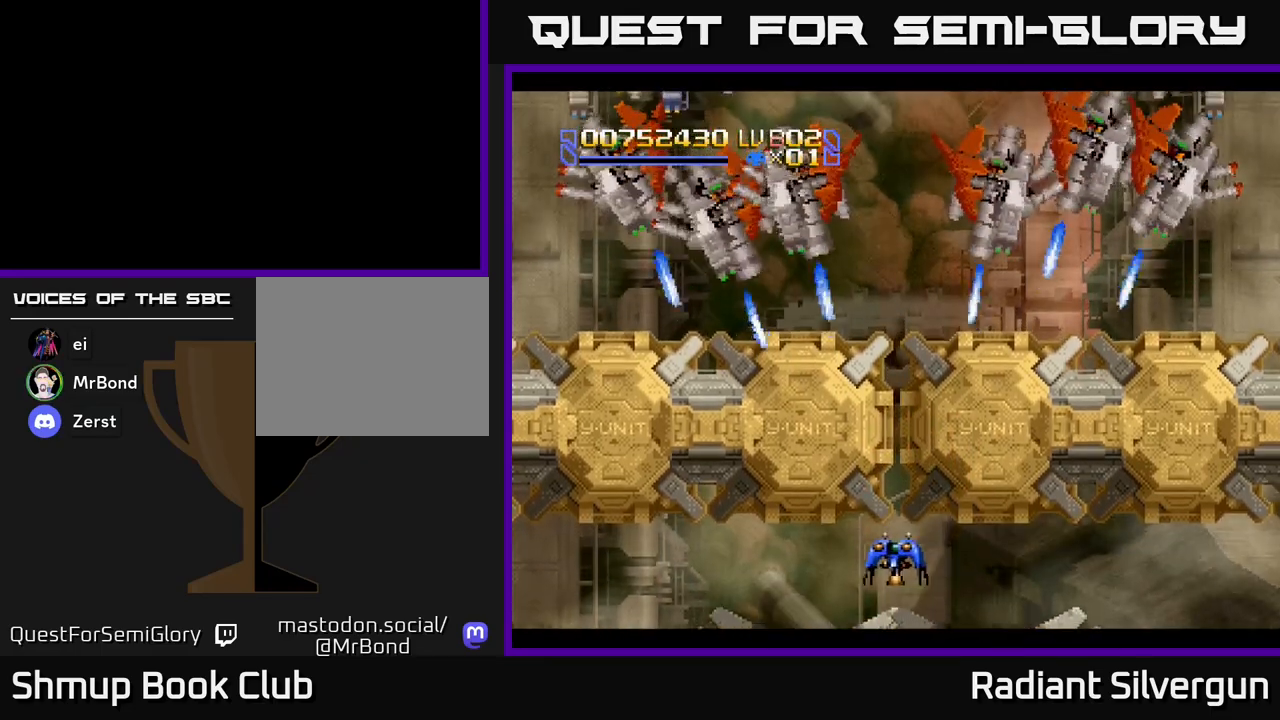
{"buttons": [], "left_stick": "center", "events": [[333, "DPAD_RIGHT", "down"], [350, "DPAD_RIGHT", "up"]]}
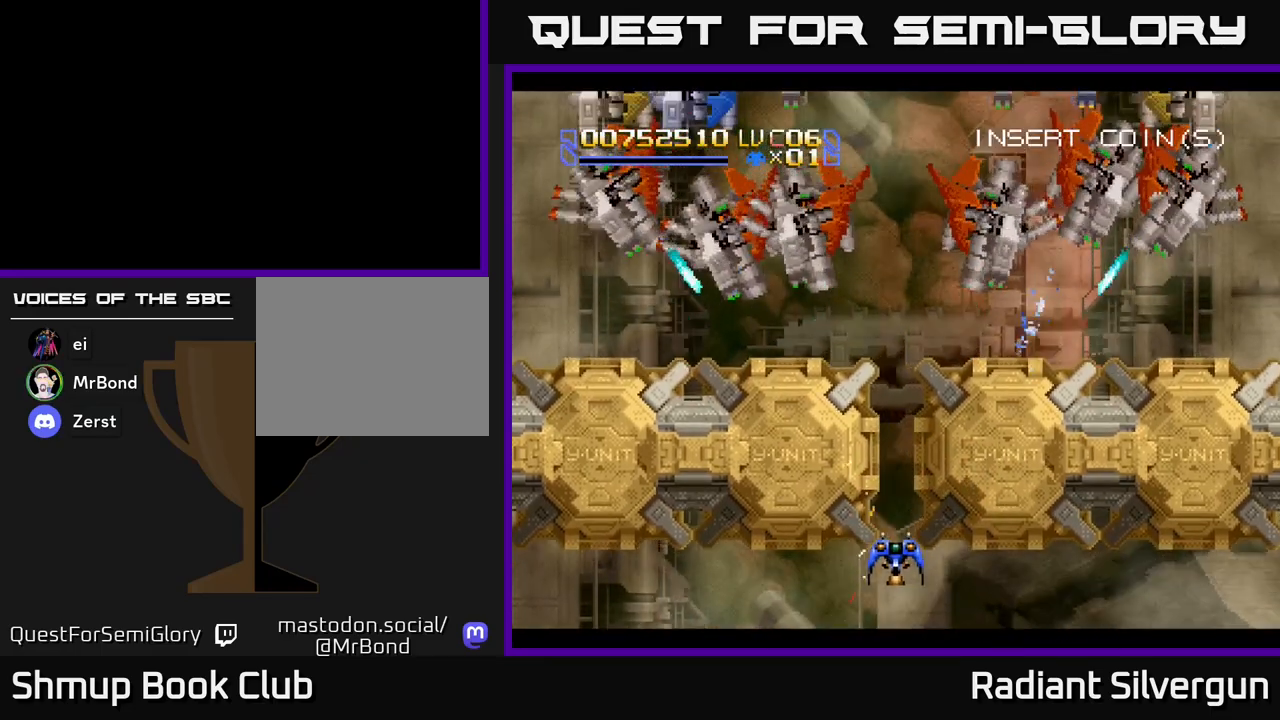
{"buttons": ["DPAD_UP"], "left_stick": "center", "events": [[67, "DPAD_UP", "down"]]}
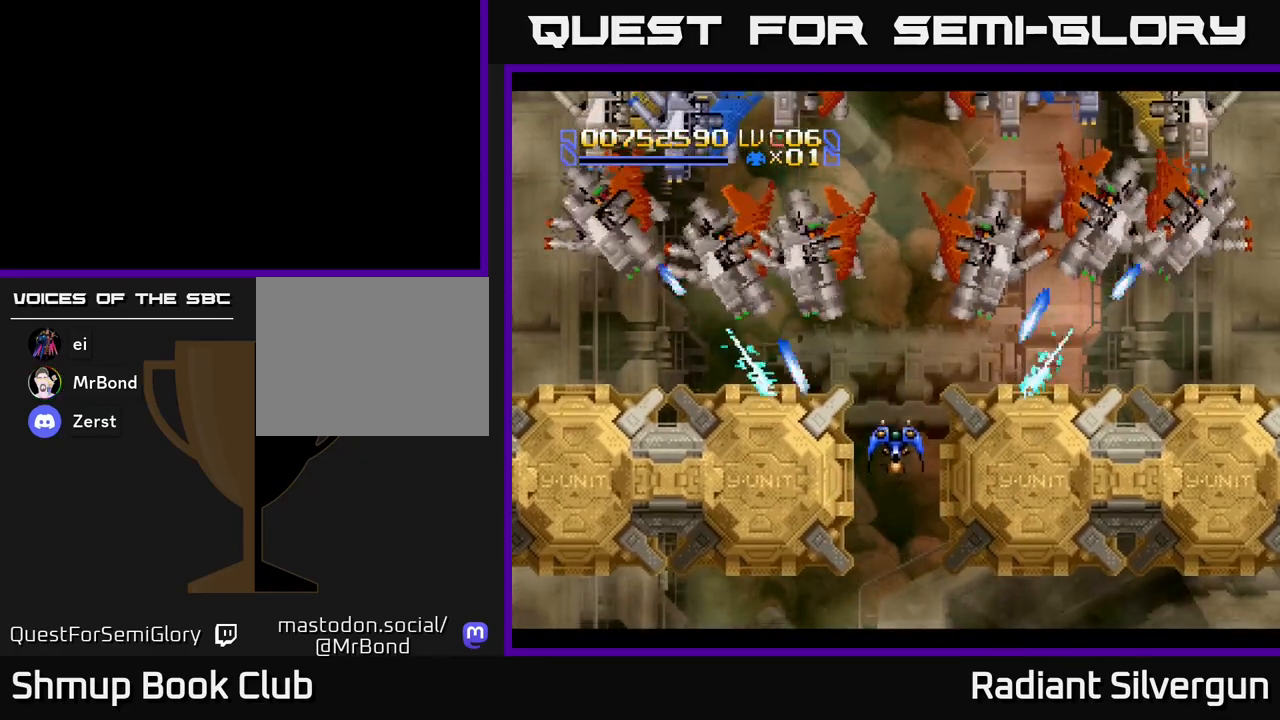
{"buttons": ["B"], "left_stick": "center", "events": [[83, "B", "down"], [350, "DPAD_UP", "up"], [400, "B", "up"], [467, "B", "down"]]}
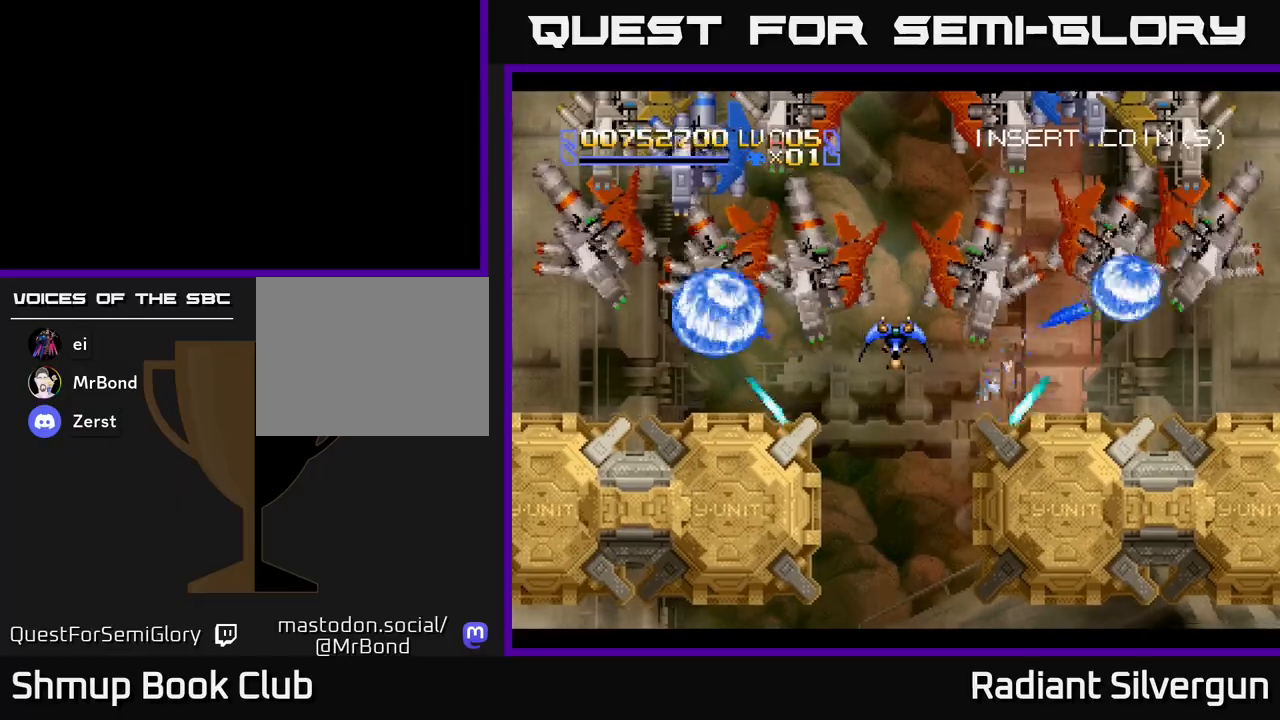
{"buttons": ["B", "DPAD_DOWN"], "left_stick": "center", "events": [[267, "B", "up"], [333, "B", "down"], [450, "DPAD_DOWN", "down"]]}
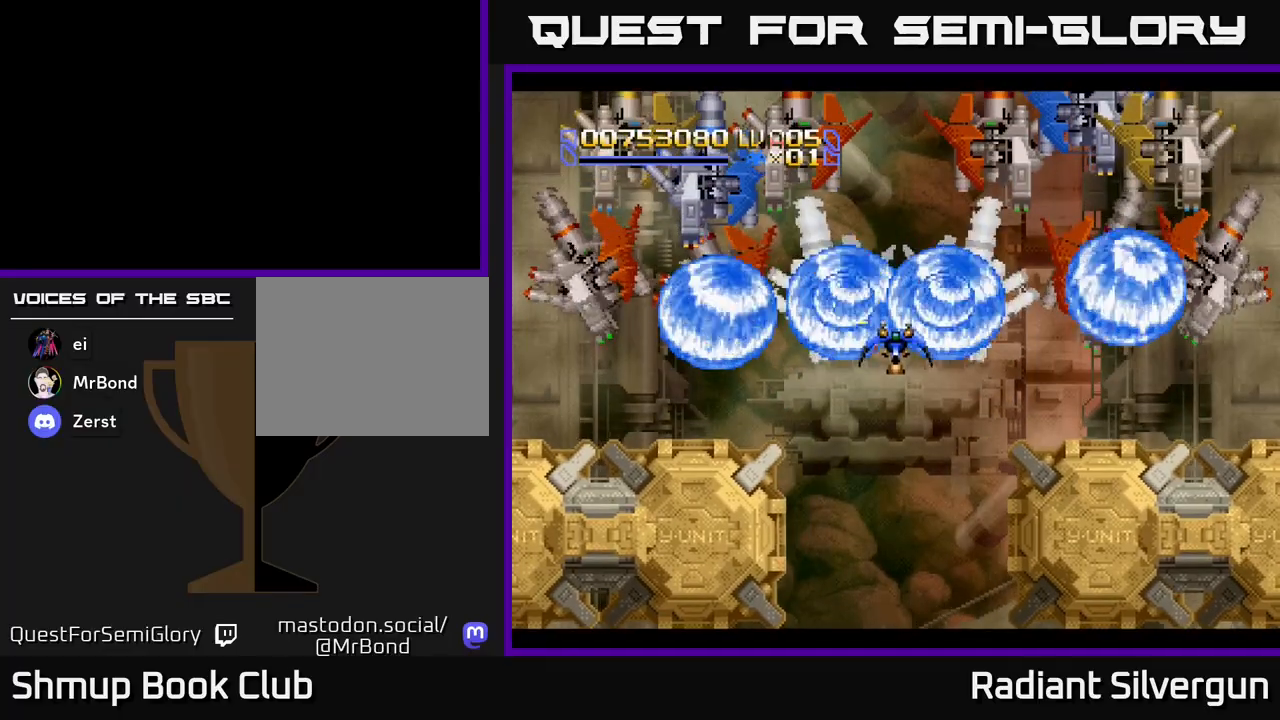
{"buttons": ["B"], "left_stick": "center", "events": [[83, "DPAD_DOWN", "up"], [133, "B", "up"], [200, "DPAD_DOWN", "down"], [217, "B", "down"], [433, "DPAD_DOWN", "up"]]}
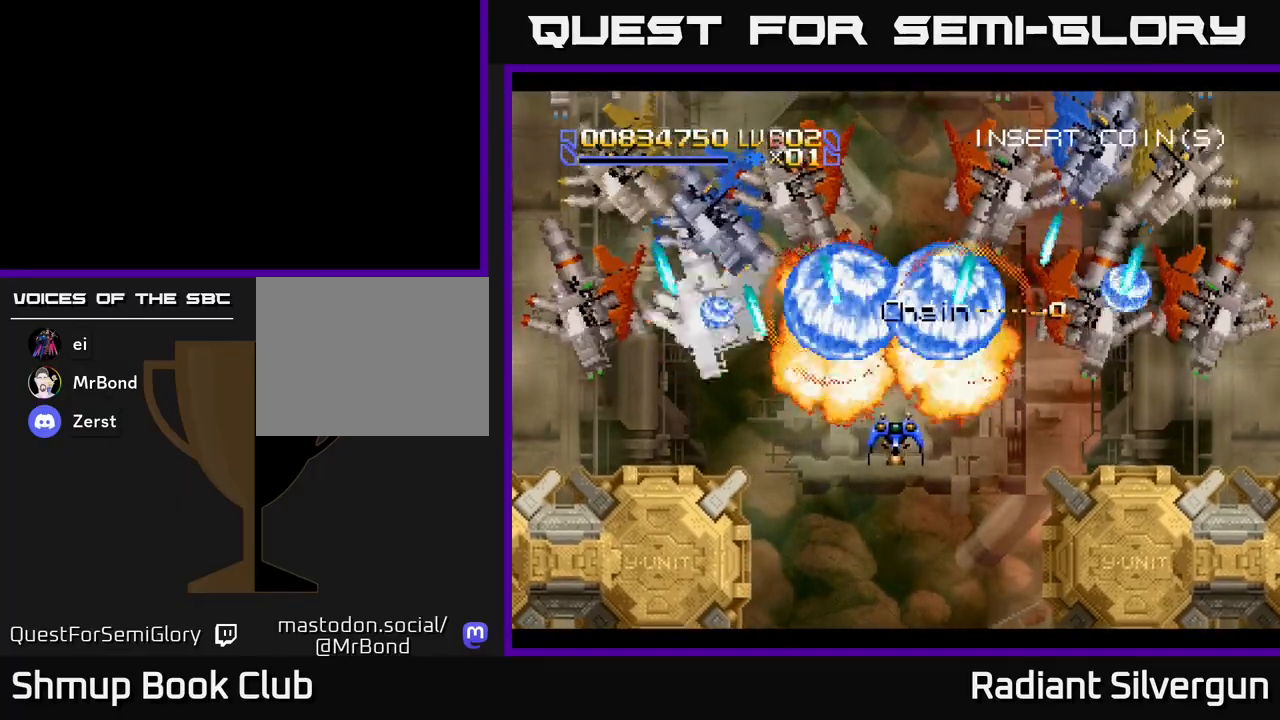
{"buttons": ["B", "DPAD_DOWN"], "left_stick": "center", "events": [[67, "B", "up"], [150, "B", "down"], [217, "DPAD_DOWN", "down"]]}
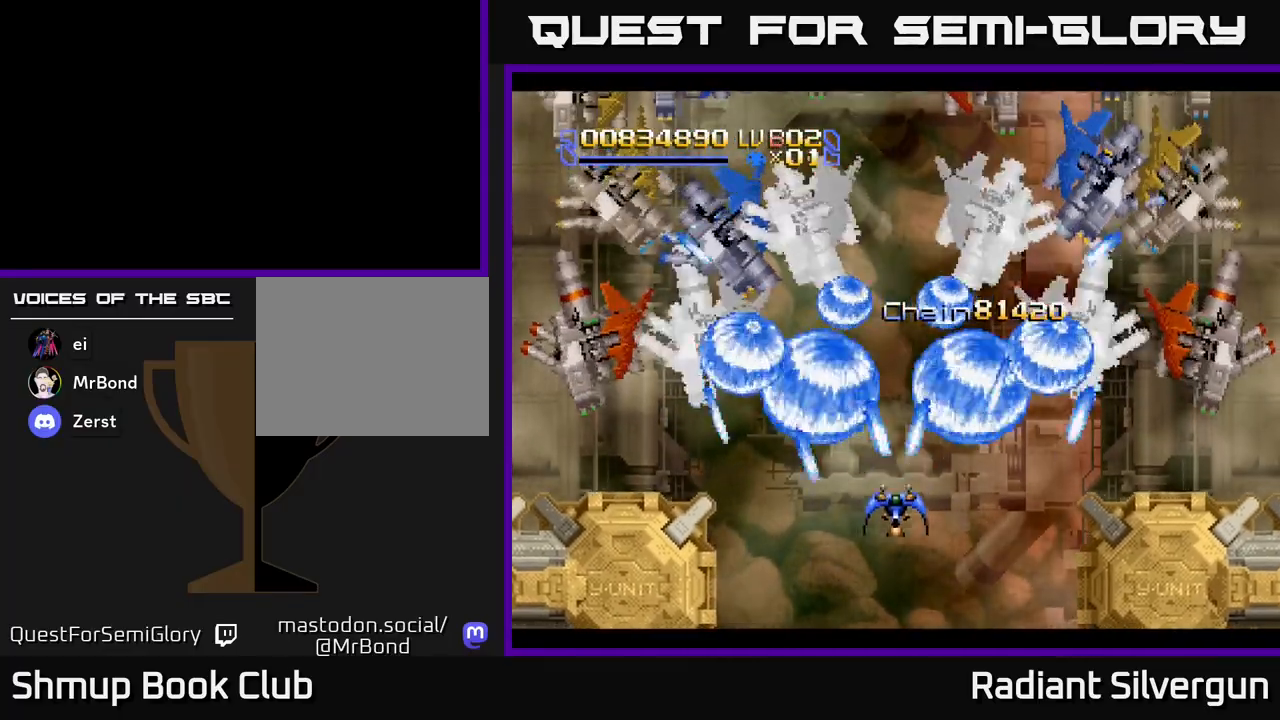
{"buttons": ["DPAD_UP"], "left_stick": "center", "events": [[50, "B", "up"], [117, "B", "down"], [200, "DPAD_DOWN", "up"], [200, "DPAD_LEFT", "down"], [267, "DPAD_UP", "down"], [433, "DPAD_LEFT", "up"], [467, "B", "up"]]}
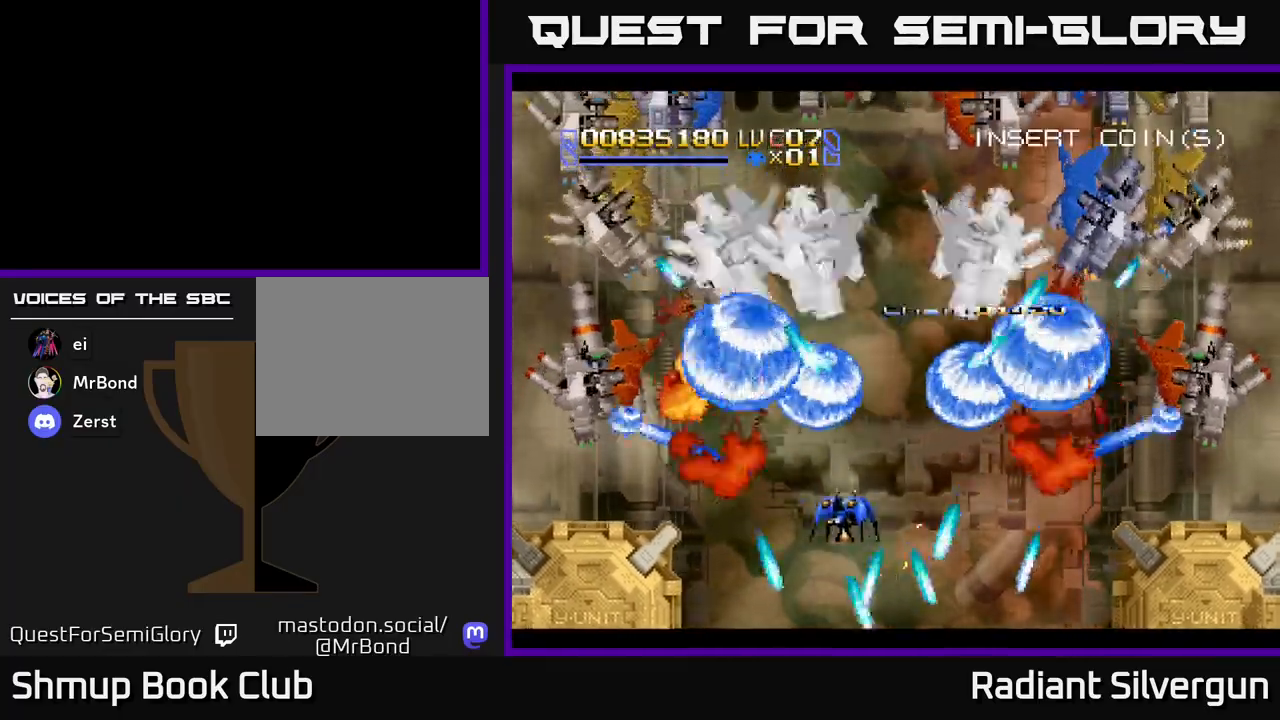
{"buttons": ["B", "DPAD_DOWN", "DPAD_RIGHT"], "left_stick": "center"}
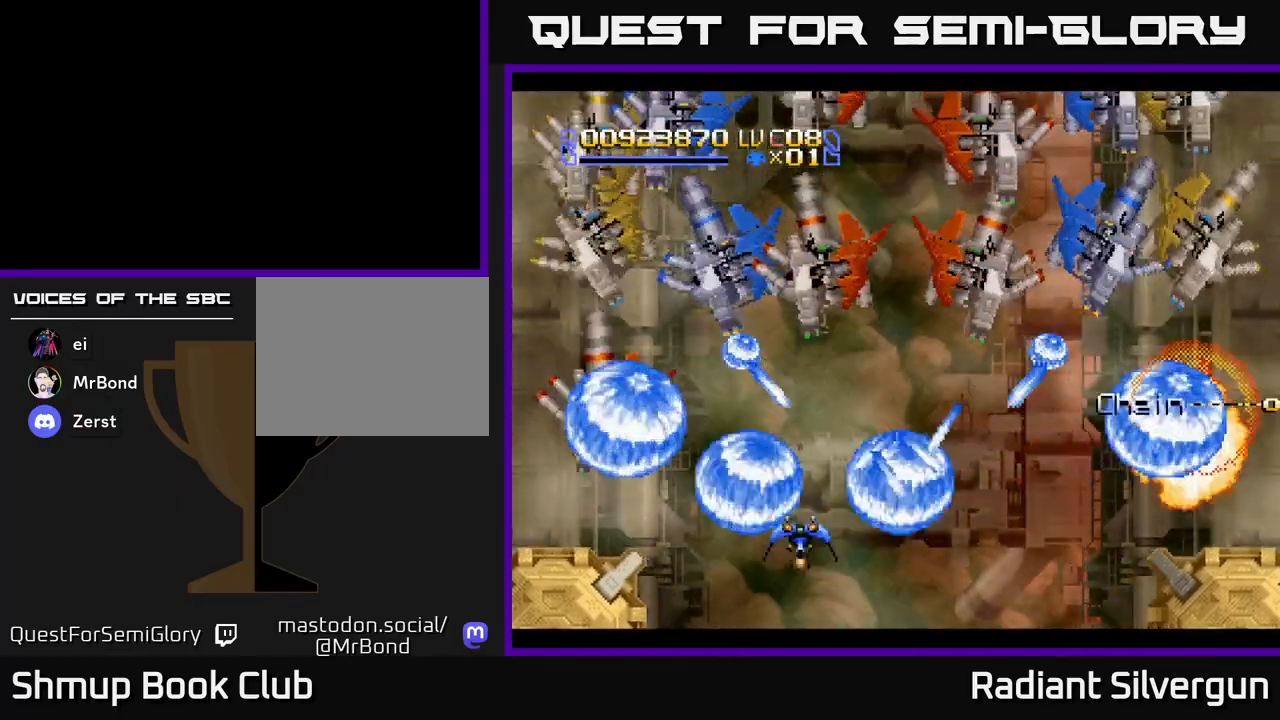
{"buttons": ["DPAD_UP", "DPAD_LEFT"], "left_stick": "center", "events": [[50, "DPAD_RIGHT", "up"], [83, "DPAD_LEFT", "down"], [117, "DPAD_DOWN", "up"], [317, "B", "up"], [450, "DPAD_UP", "down"]]}
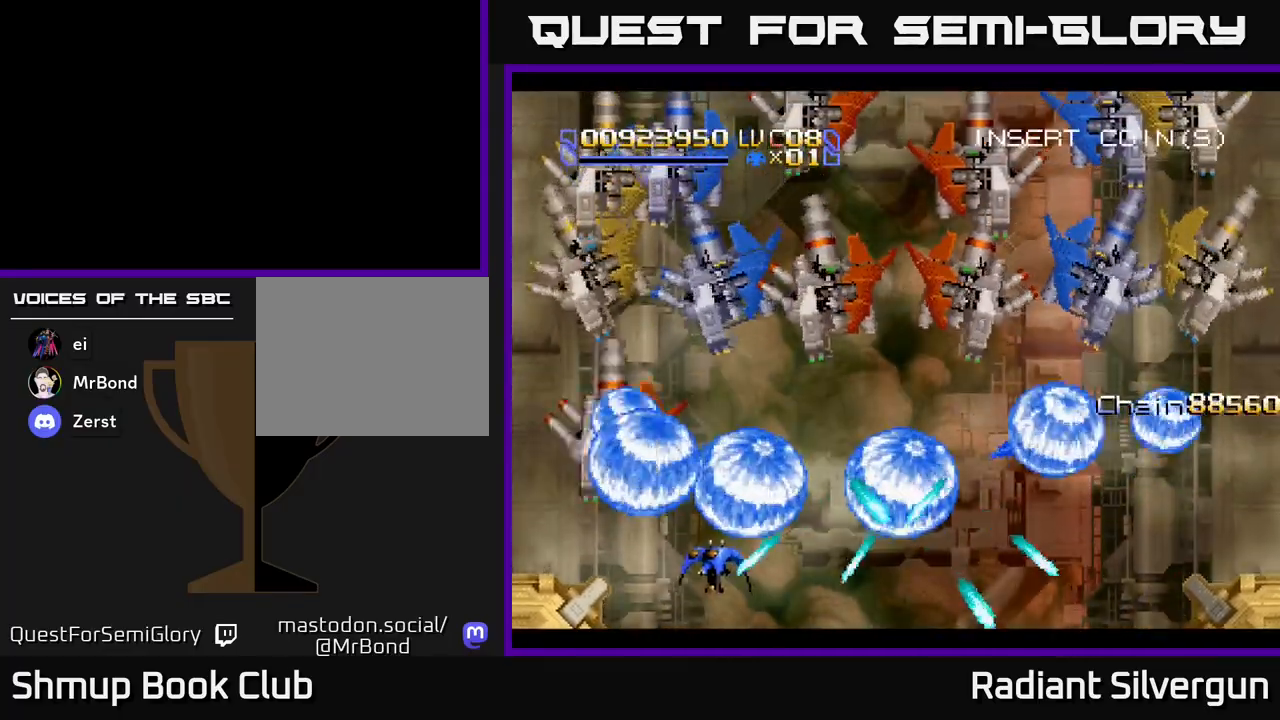
{"buttons": ["DPAD_RIGHT"], "left_stick": "center", "events": [[33, "DPAD_LEFT", "up"], [133, "DPAD_RIGHT", "down"], [200, "DPAD_UP", "up"]]}
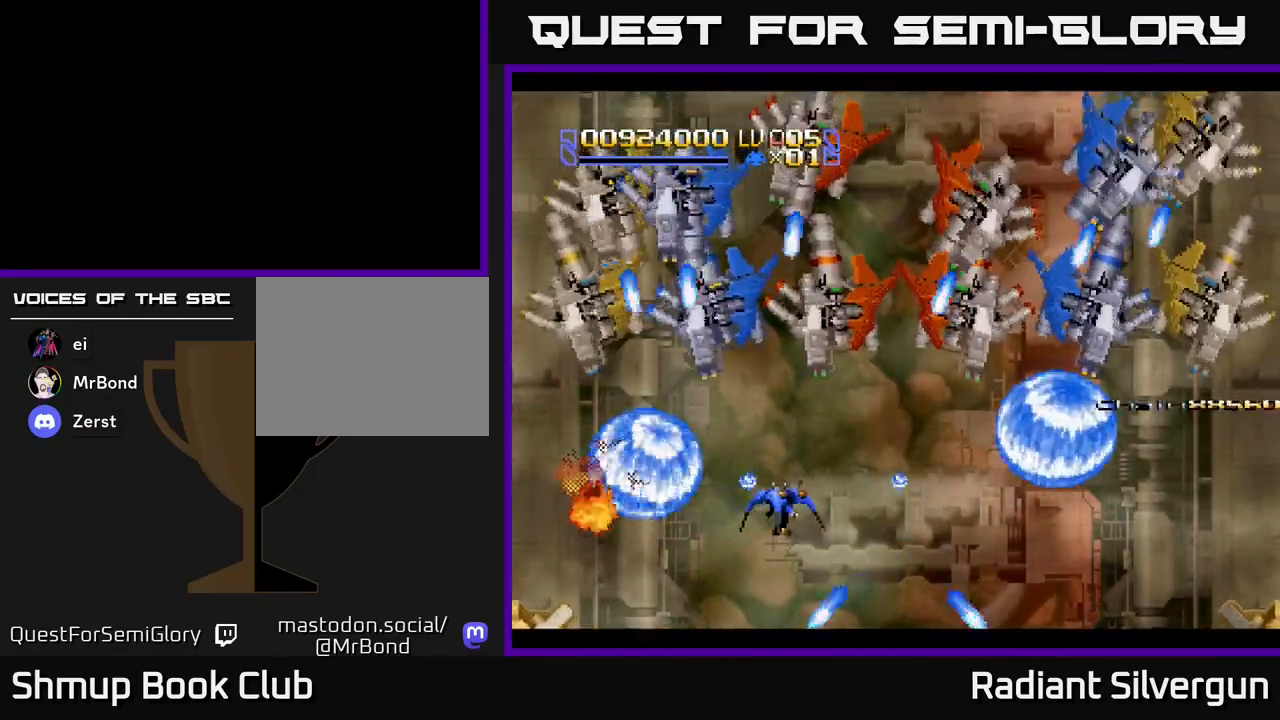
{"buttons": ["A", "DPAD_UP", "DPAD_LEFT"], "left_stick": "center", "events": [[17, "A", "down"], [150, "DPAD_DOWN", "down"], [150, "DPAD_RIGHT", "up"], [267, "DPAD_DOWN", "up"], [450, "DPAD_LEFT", "down"], [500, "DPAD_UP", "down"]]}
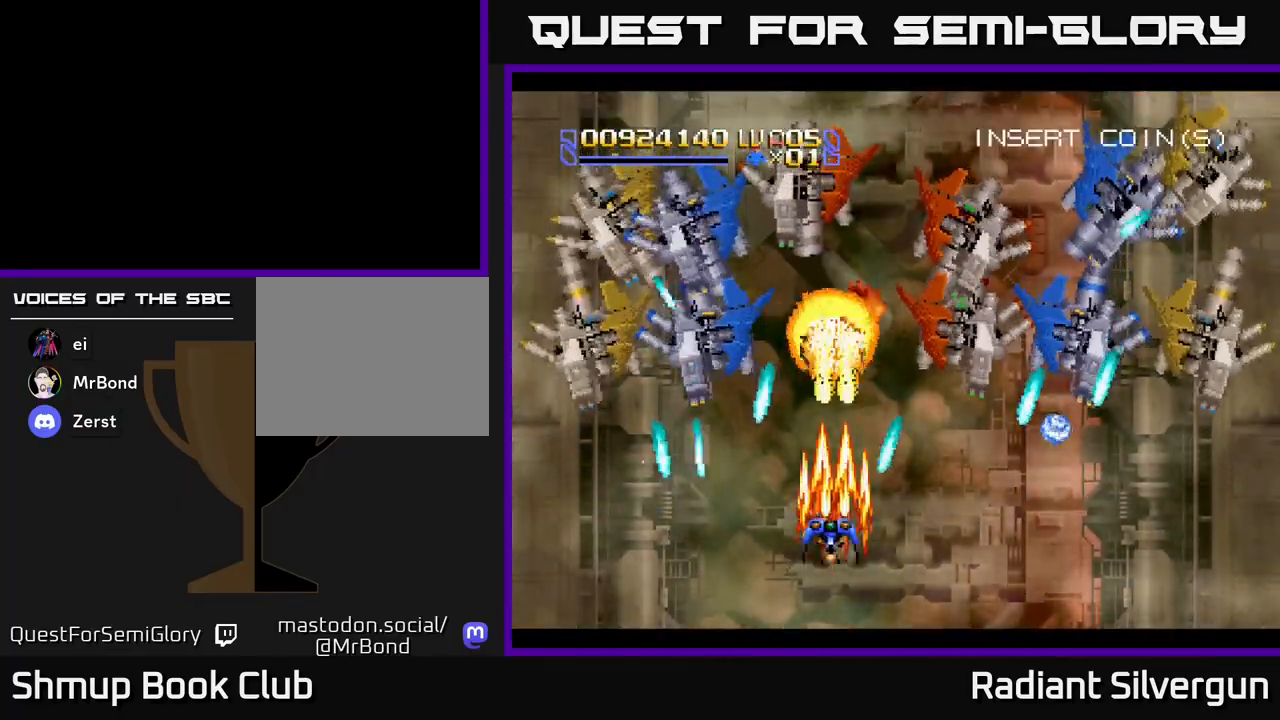
{"buttons": ["A"], "left_stick": "center", "events": [[50, "DPAD_LEFT", "up"], [300, "DPAD_RIGHT", "down"], [300, "DPAD_UP", "up"], [350, "DPAD_RIGHT", "up"]]}
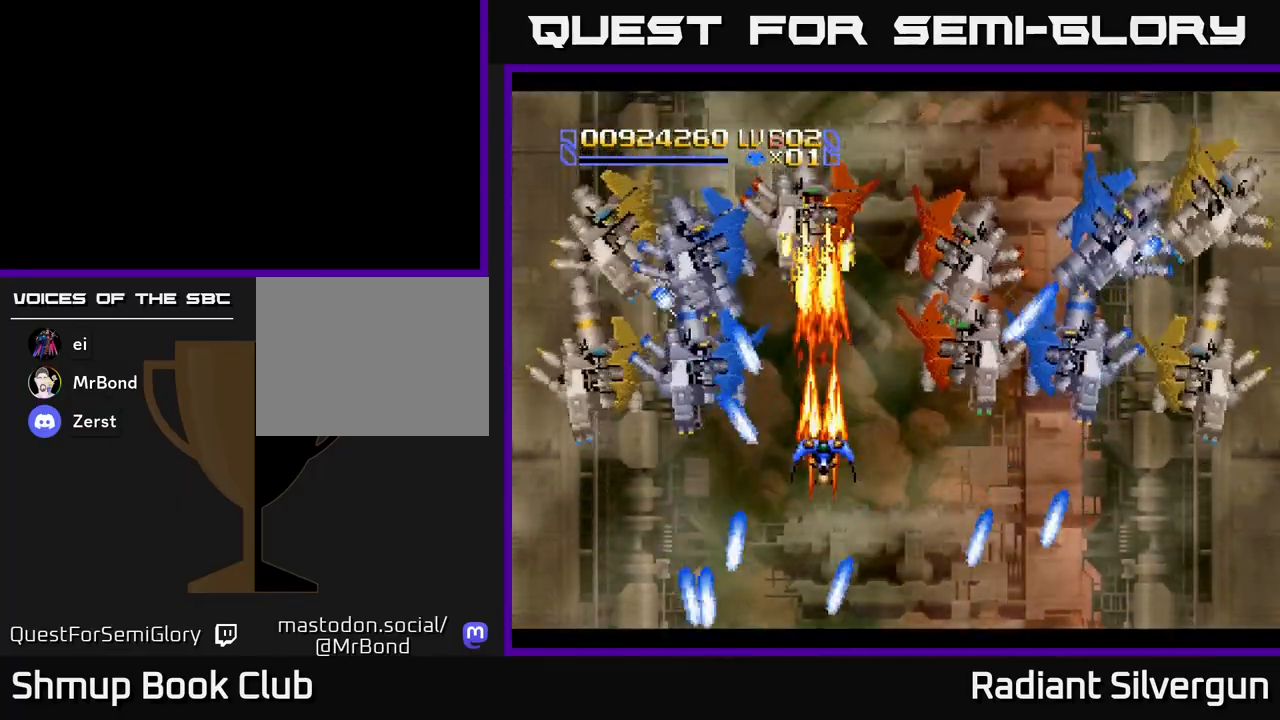
{"buttons": ["B"], "left_stick": "center", "events": [[67, "DPAD_RIGHT", "down"], [83, "DPAD_UP", "down"], [133, "DPAD_RIGHT", "up"], [283, "A", "up"], [333, "B", "down"], [433, "DPAD_RIGHT", "down"], [450, "DPAD_UP", "up"], [483, "DPAD_RIGHT", "up"]]}
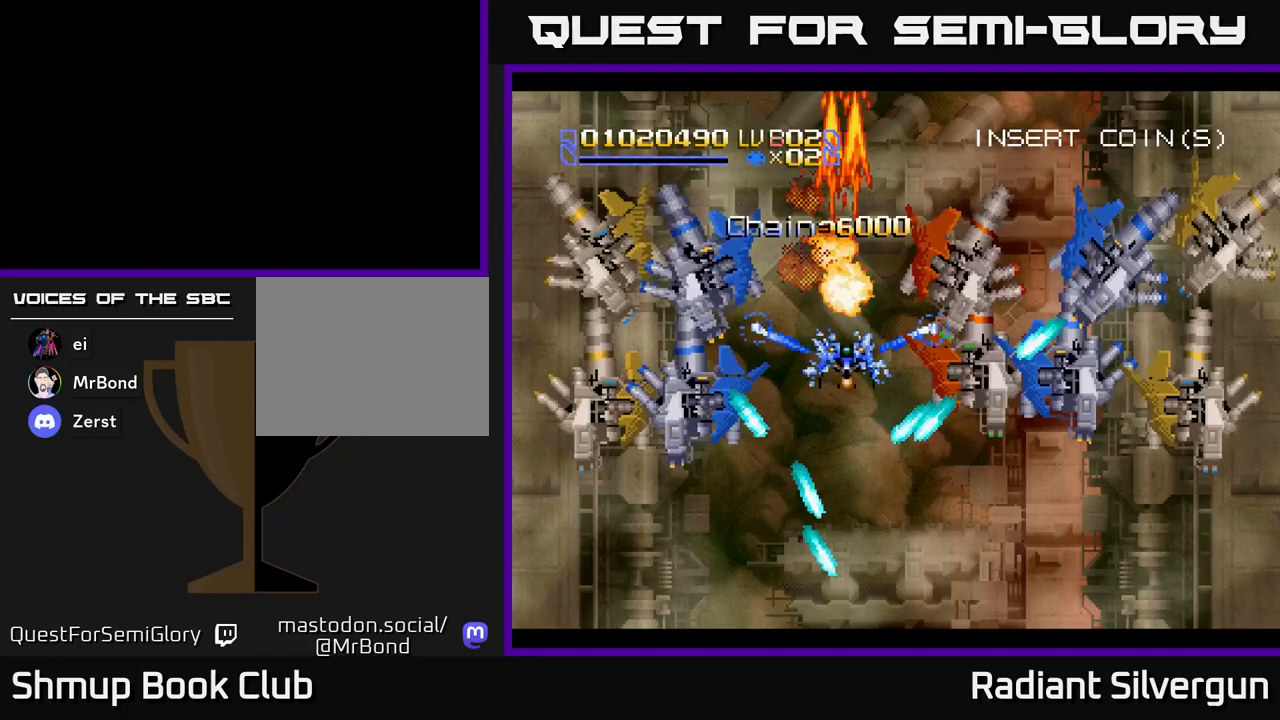
{"buttons": ["B"], "left_stick": "center", "events": [[133, "B", "up"], [183, "B", "down"], [233, "DPAD_DOWN", "down"], [350, "DPAD_DOWN", "up"]]}
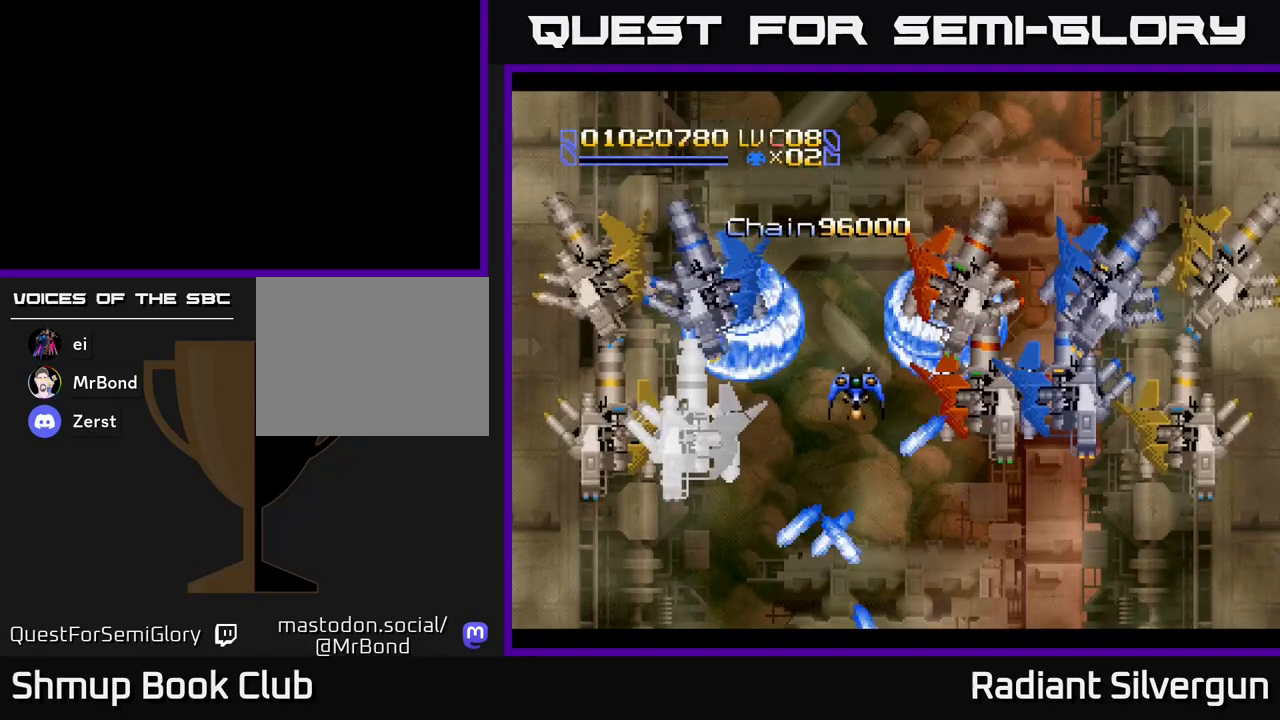
{"buttons": ["B", "DPAD_DOWN", "DPAD_RIGHT"], "left_stick": "center", "events": [[33, "B", "up"], [83, "DPAD_DOWN", "down"], [83, "DPAD_RIGHT", "down"], [100, "B", "down"], [183, "DPAD_RIGHT", "up"], [200, "DPAD_DOWN", "up"], [300, "DPAD_DOWN", "down"], [383, "DPAD_RIGHT", "down"], [400, "B", "up"], [483, "B", "down"]]}